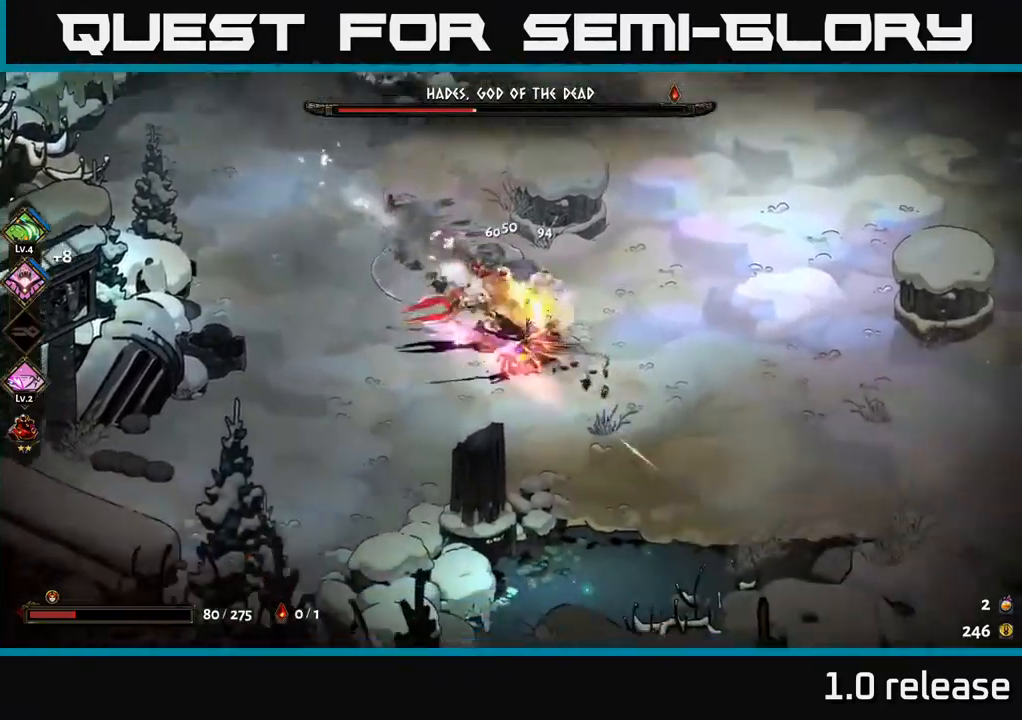
Gameplay with a controller (Xbox layout); each line is a JSON object with the inputs held at the frame after it. "events" lists button and stick changes between this image and that frame as [ms after this image, input, new state], when the widget could be followed in between. Not read: L3 R3.
{"buttons": [], "left_stick": "right", "right_stick": "center", "events": [[67, "A", "down"], [84, "X", "down"], [150, "X", "up"], [184, "A", "up"], [284, "X", "down"], [300, "A", "down"], [317, "left_stick", "right"], [367, "X", "up"], [434, "A", "up"]]}
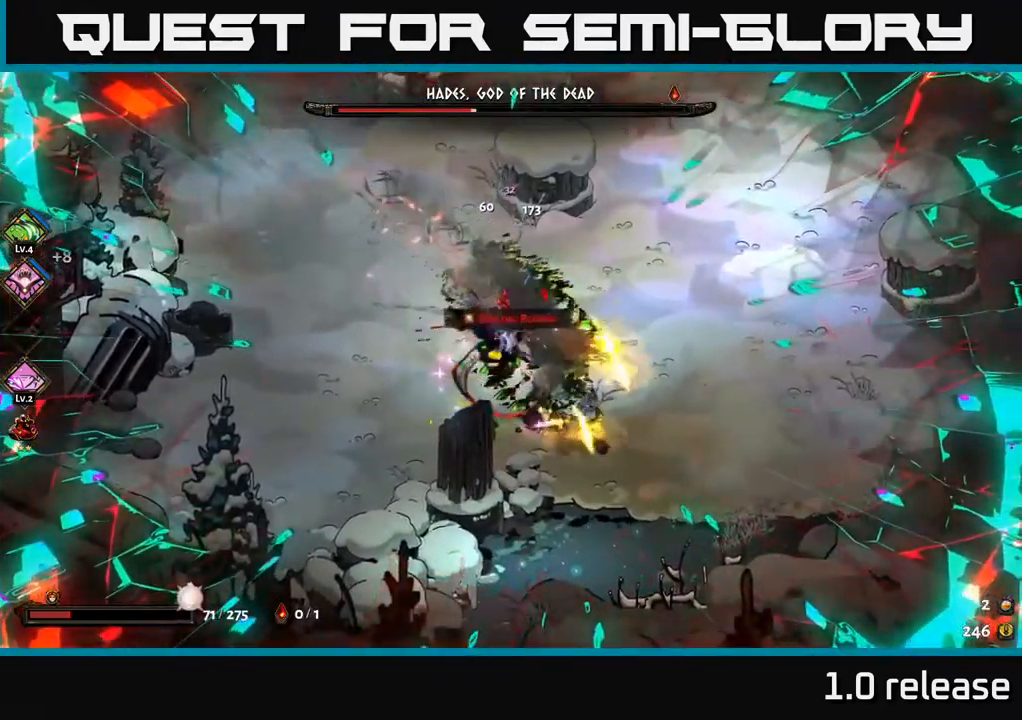
{"buttons": [], "left_stick": "up-right", "right_stick": "center", "events": [[34, "A", "down"], [84, "X", "down"], [117, "X", "up"], [134, "A", "up"], [217, "A", "down"], [217, "X", "down"], [317, "X", "up"], [350, "A", "up"], [384, "left_stick", "up-right"]]}
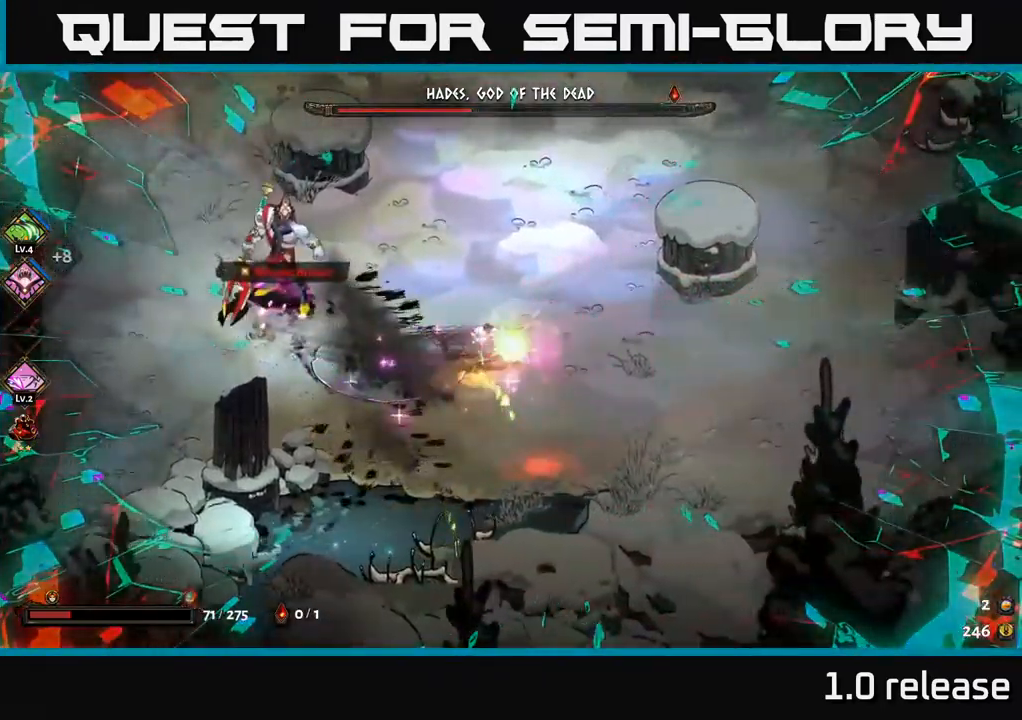
{"buttons": [], "left_stick": "left", "right_stick": "center", "events": [[50, "left_stick", "up"], [434, "left_stick", "left"]]}
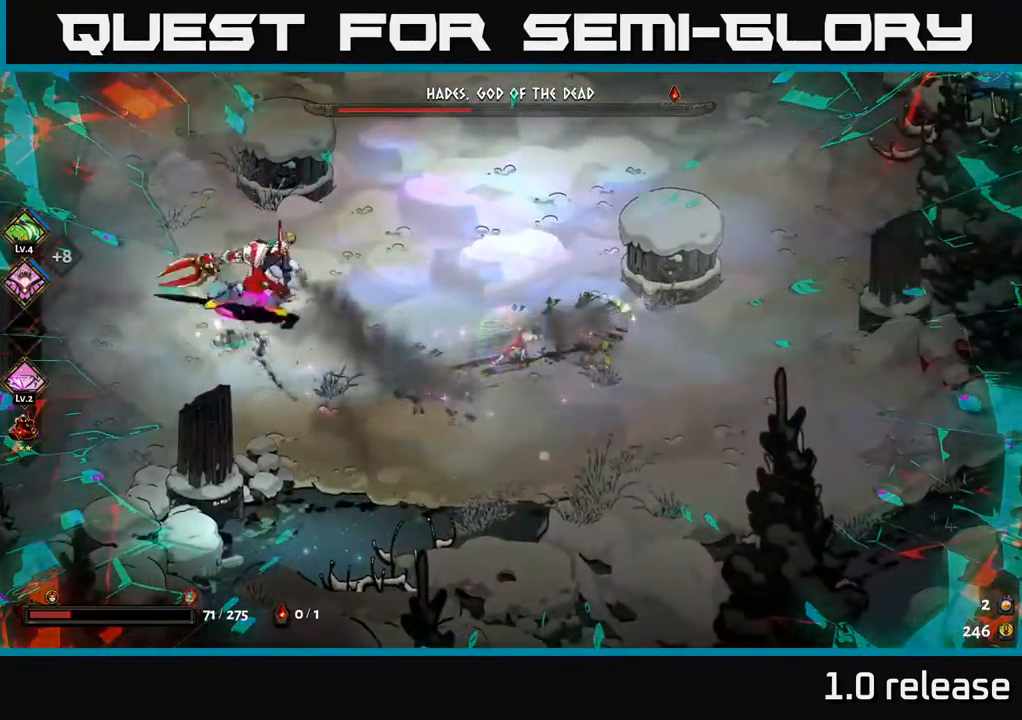
{"buttons": ["X"], "left_stick": "up-left", "right_stick": "center", "events": [[17, "A", "down"], [84, "X", "down"], [150, "A", "up"], [184, "X", "up"], [267, "A", "down"], [267, "X", "down"], [317, "A", "up"], [334, "left_stick", "up-left"], [367, "X", "up"], [434, "X", "down"]]}
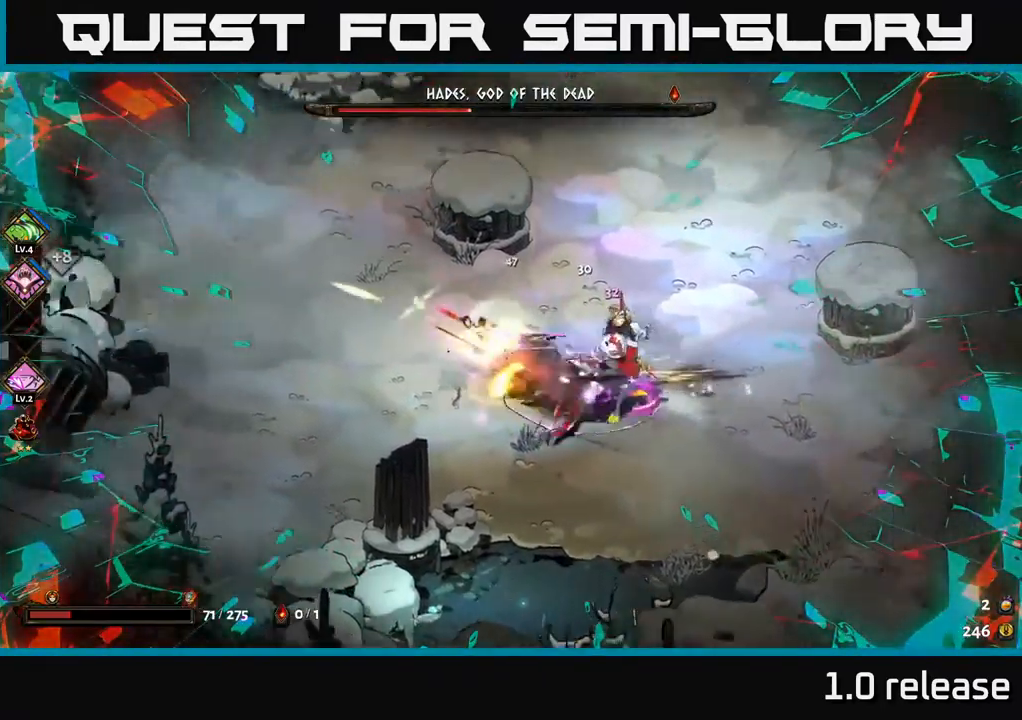
{"buttons": [], "left_stick": "up-left", "right_stick": "center", "events": [[34, "X", "up"], [84, "A", "down"], [134, "left_stick", "left"], [250, "A", "up"], [284, "left_stick", "up-left"]]}
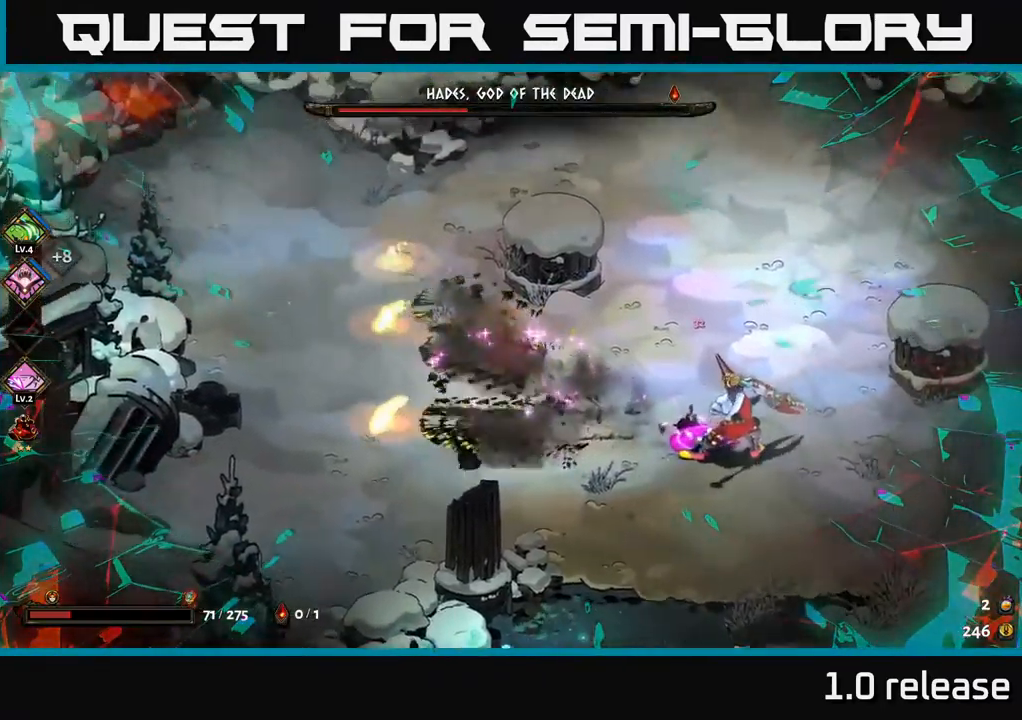
{"buttons": ["A"], "left_stick": "right", "right_stick": "center", "events": [[200, "A", "down"], [200, "left_stick", "up-right"], [334, "A", "up"], [384, "A", "down"], [417, "left_stick", "right"]]}
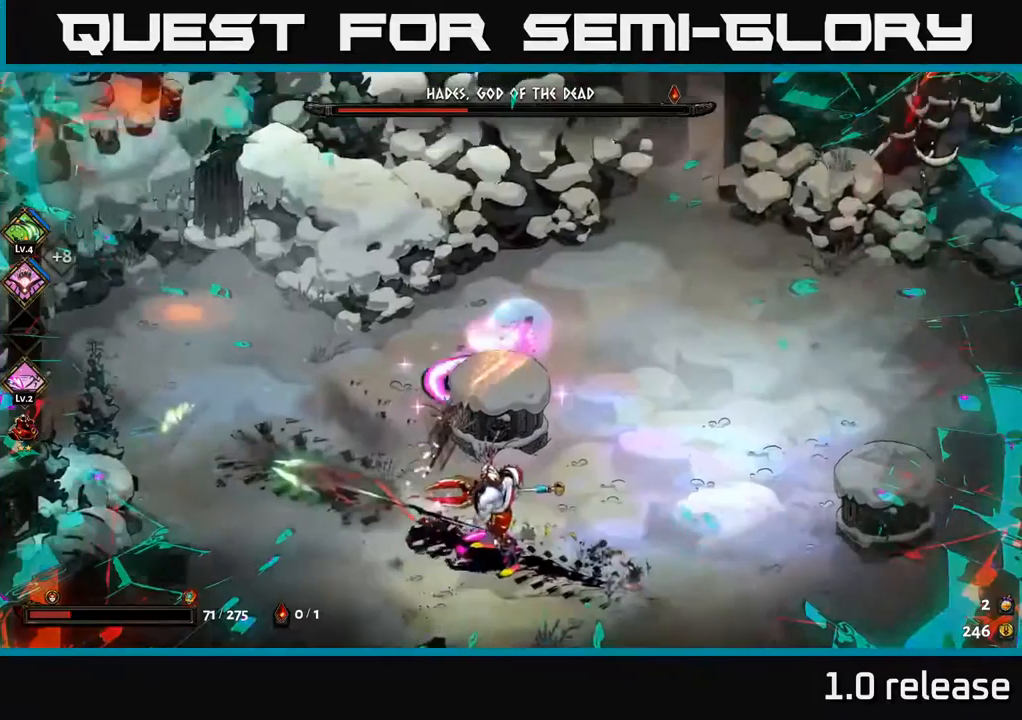
{"buttons": ["A"], "left_stick": "down-left", "right_stick": "center", "events": [[16, "A", "up"], [16, "left_stick", "down-right"], [116, "left_stick", "down"], [483, "A", "down"], [500, "left_stick", "down-left"]]}
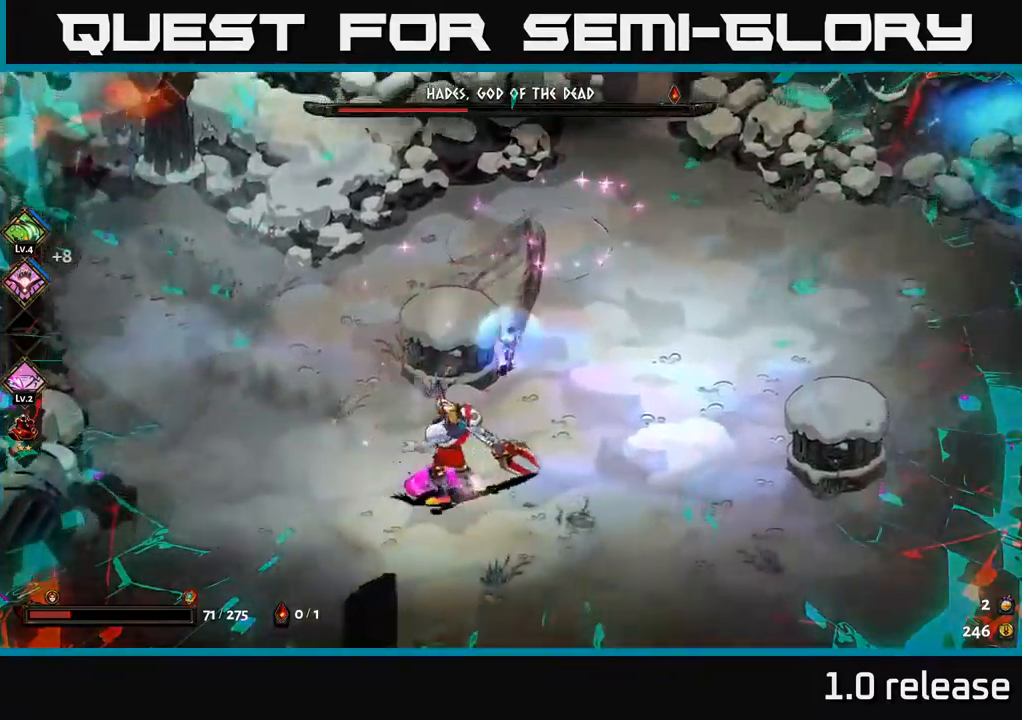
{"buttons": [], "left_stick": "up-right", "right_stick": "center", "events": [[33, "X", "down"], [100, "A", "up"], [133, "X", "up"], [216, "A", "down"], [216, "X", "down"], [250, "X", "up"], [350, "X", "down"], [383, "A", "up"], [433, "A", "down"], [433, "X", "up"], [450, "left_stick", "up-right"], [466, "A", "up"]]}
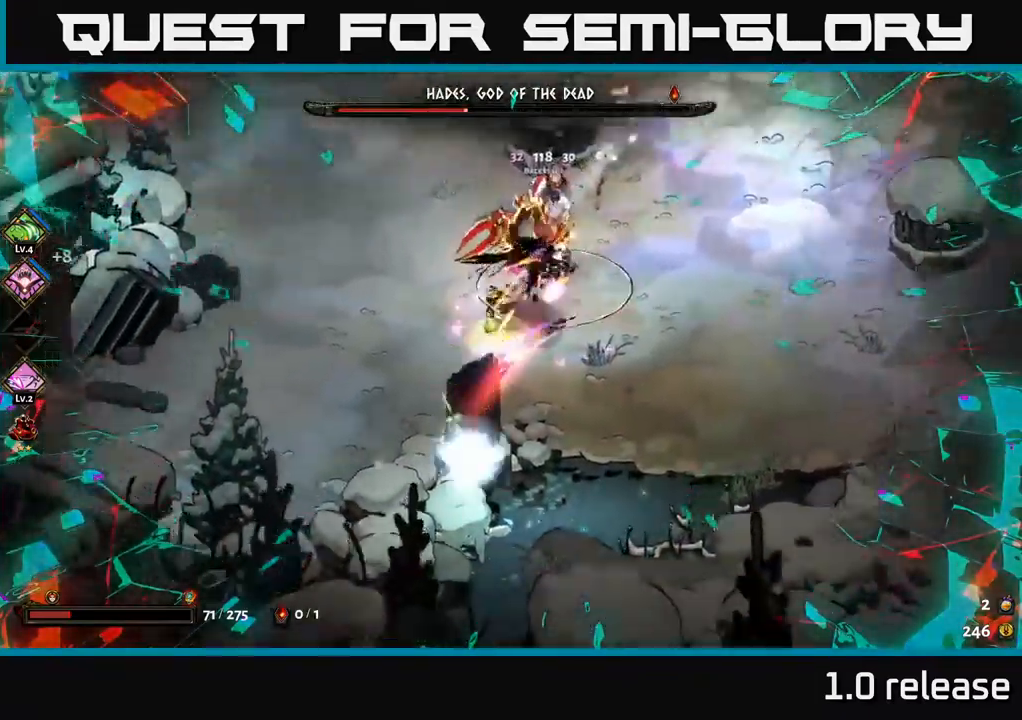
{"buttons": [], "left_stick": "right", "right_stick": "center", "events": [[33, "X", "down"], [116, "X", "up"], [166, "X", "down"], [266, "X", "up"], [366, "X", "down"], [466, "X", "up"], [500, "left_stick", "right"]]}
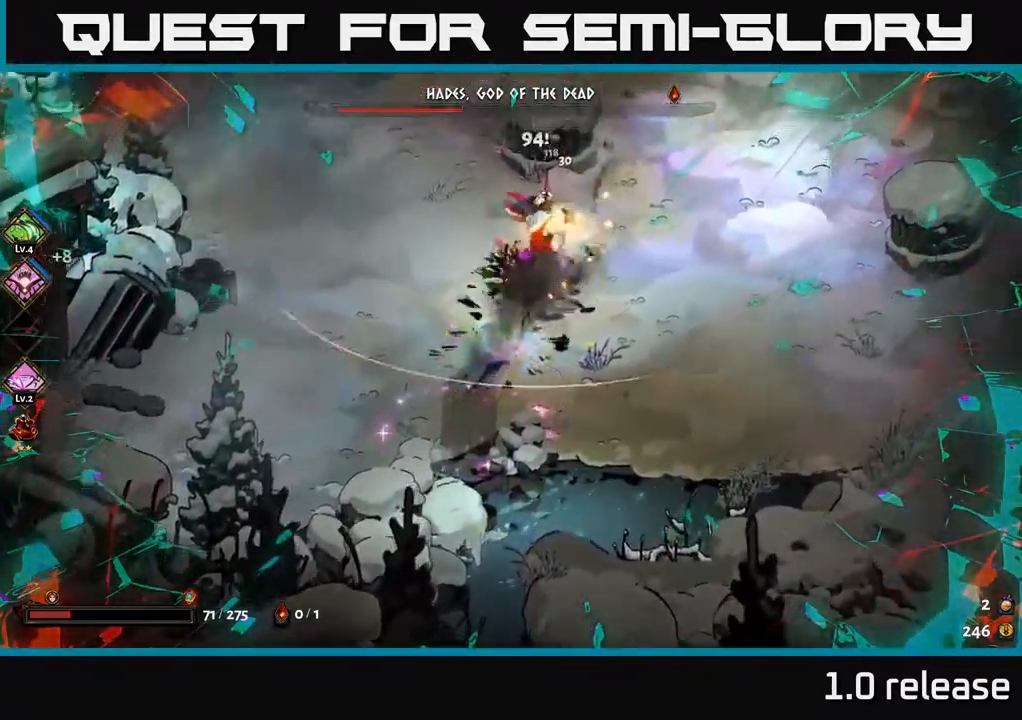
{"buttons": ["A"], "left_stick": "right", "right_stick": "center", "events": [[83, "A", "down"], [150, "X", "down"], [216, "A", "up"], [216, "X", "up"], [300, "A", "down"], [316, "X", "down"], [383, "X", "up"], [433, "A", "up"], [500, "A", "down"]]}
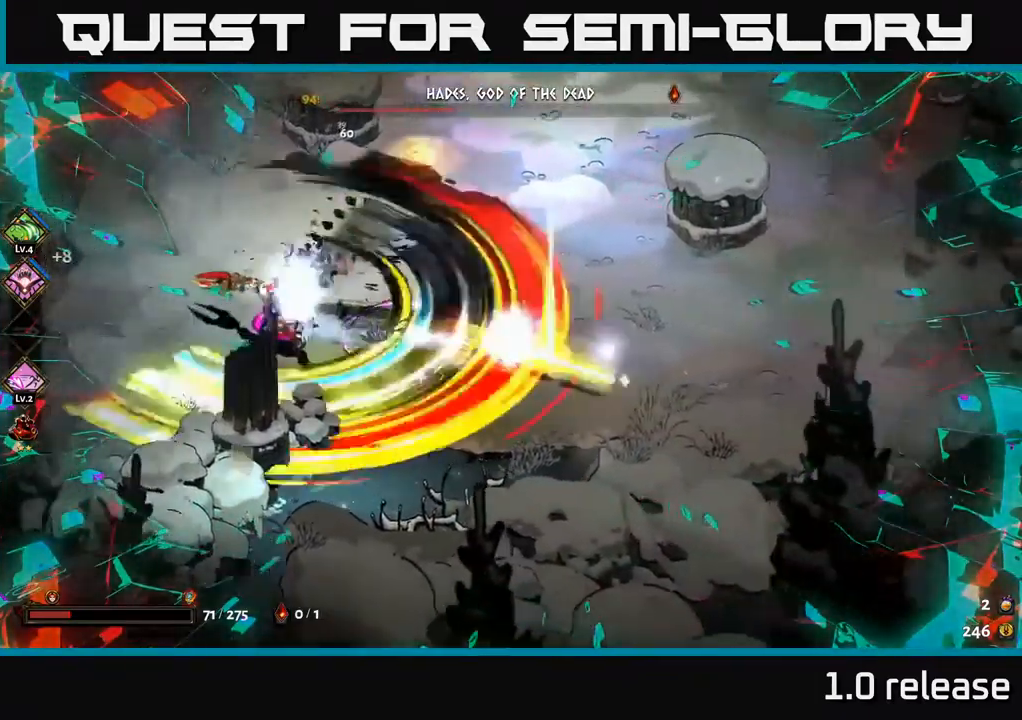
{"buttons": [], "left_stick": "left", "right_stick": "center", "events": [[16, "X", "down"], [66, "X", "up"], [100, "A", "up"], [200, "left_stick", "left"]]}
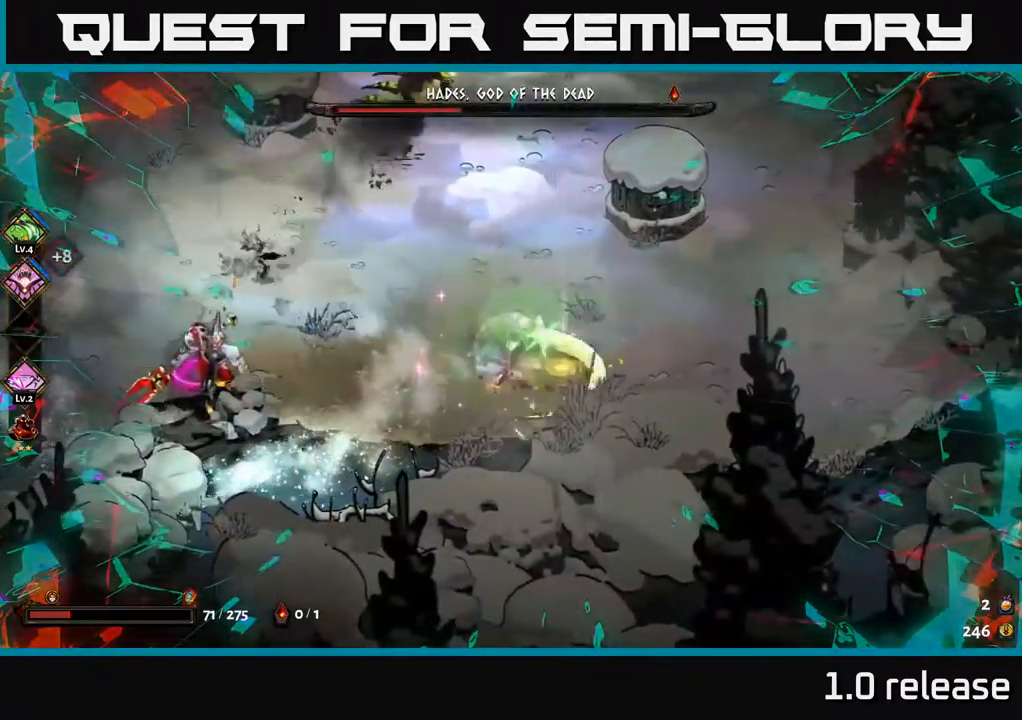
{"buttons": ["A", "X"], "left_stick": "left", "right_stick": "center", "events": [[83, "A", "down"], [166, "X", "down"], [300, "A", "up"], [316, "X", "up"], [383, "A", "down"], [433, "X", "down"]]}
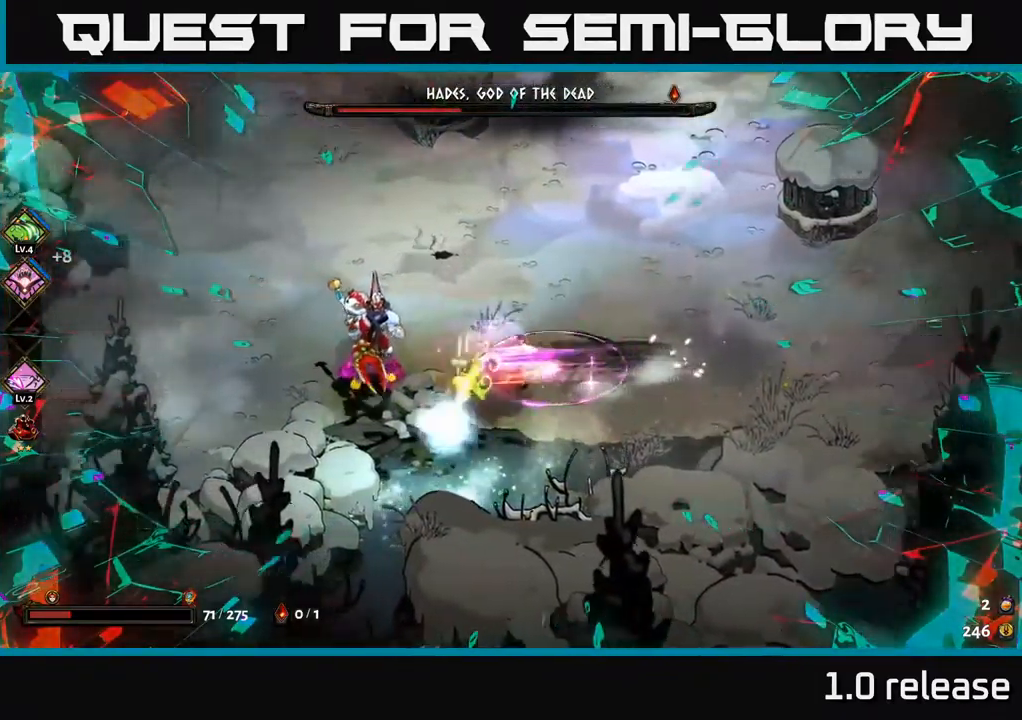
{"buttons": ["X"], "left_stick": "center", "right_stick": "center", "events": [[33, "A", "up"], [33, "X", "up"], [100, "X", "down"], [200, "X", "up"], [266, "X", "down"], [266, "left_stick", "center"], [366, "X", "up"], [433, "X", "down"]]}
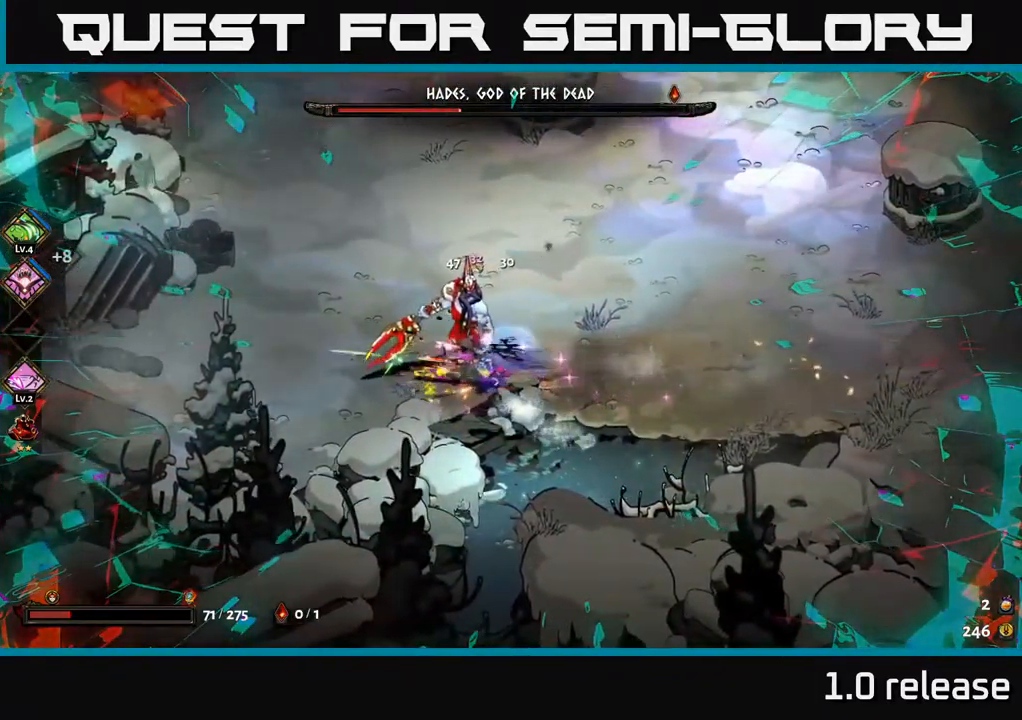
{"buttons": ["A"], "left_stick": "up-left", "right_stick": "center", "events": [[33, "X", "up"], [116, "X", "down"], [216, "X", "up"], [333, "X", "down"], [333, "left_stick", "left"], [416, "X", "up"], [466, "A", "down"], [466, "left_stick", "up-left"]]}
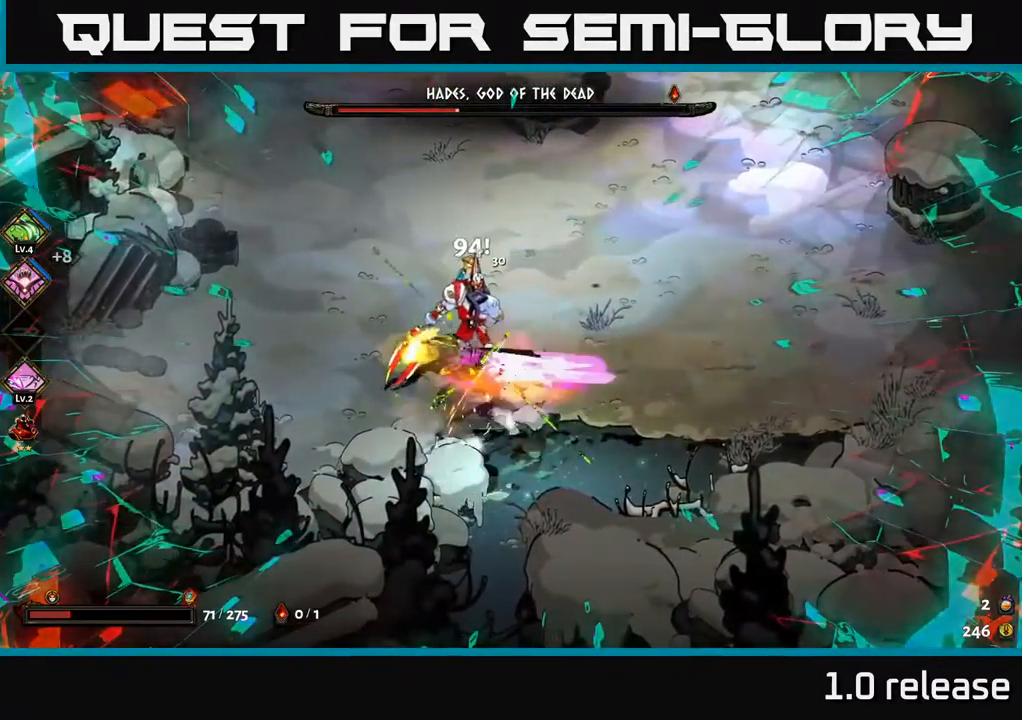
{"buttons": [], "left_stick": "down-right", "right_stick": "center", "events": [[16, "X", "down"], [16, "left_stick", "up"], [100, "X", "up"], [100, "left_stick", "up-right"], [183, "X", "down"], [216, "A", "up"], [250, "X", "up"], [300, "left_stick", "down"], [366, "X", "down"], [466, "X", "up"], [466, "left_stick", "down-right"]]}
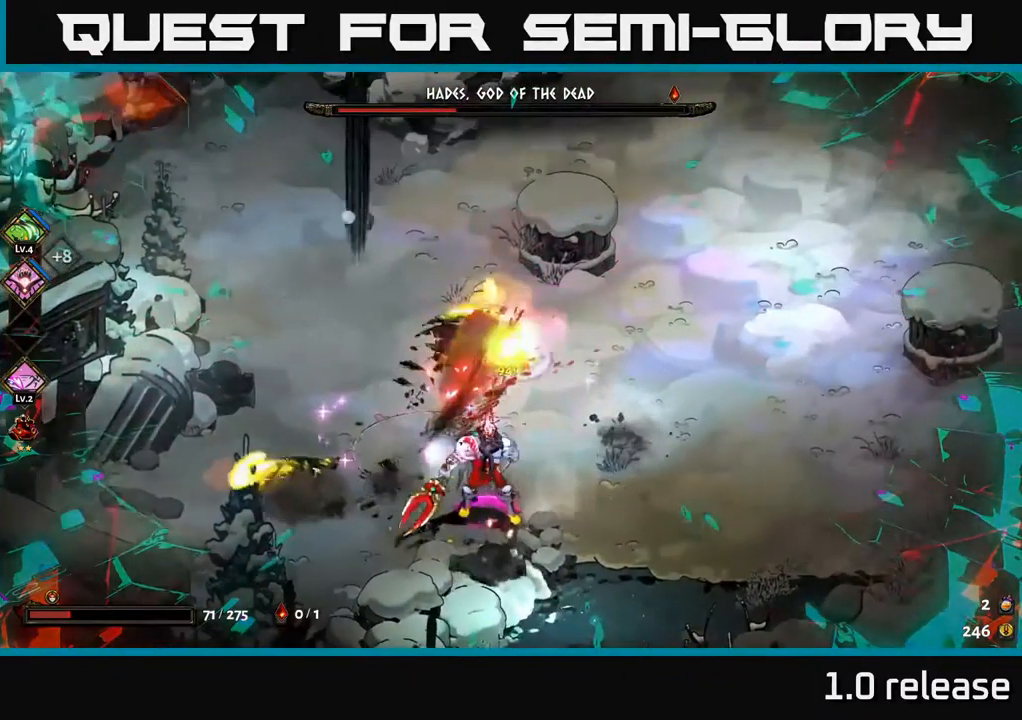
{"buttons": ["X"], "left_stick": "left", "right_stick": "center", "events": [[33, "left_stick", "center"], [66, "X", "down"], [166, "left_stick", "down"], [183, "X", "up"], [266, "X", "down"], [350, "left_stick", "down-left"], [383, "X", "up"], [466, "X", "down"], [500, "left_stick", "left"]]}
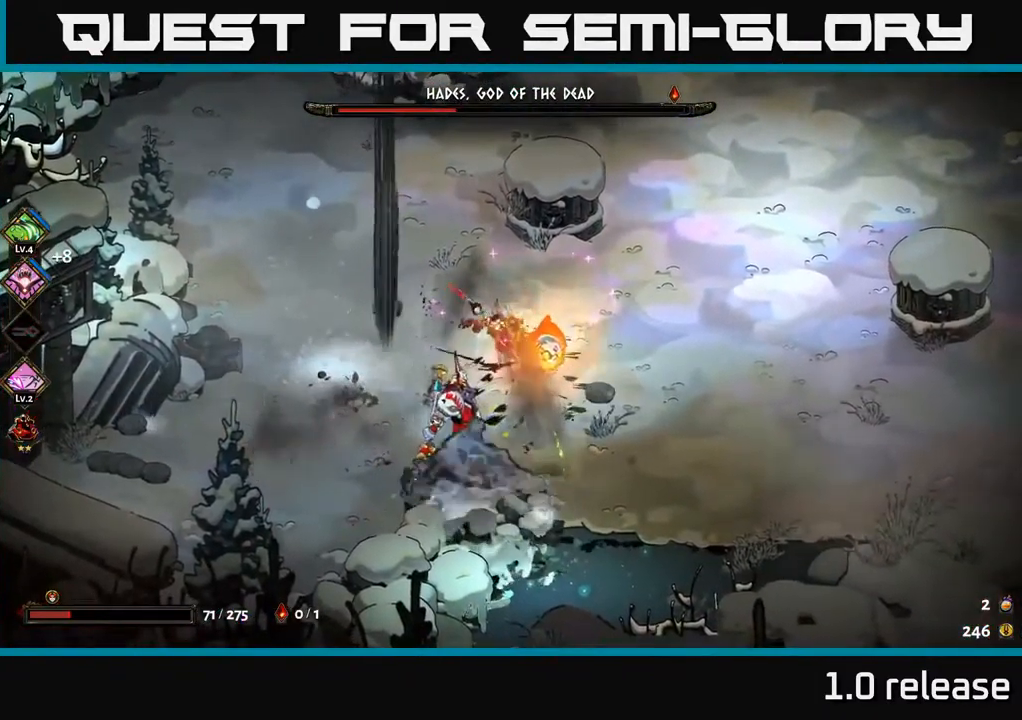
{"buttons": [], "left_stick": "left", "right_stick": "center", "events": [[50, "A", "down"], [67, "X", "up"], [100, "left_stick", "up-left"], [167, "A", "up"], [233, "left_stick", "left"], [300, "A", "down"], [417, "A", "up"]]}
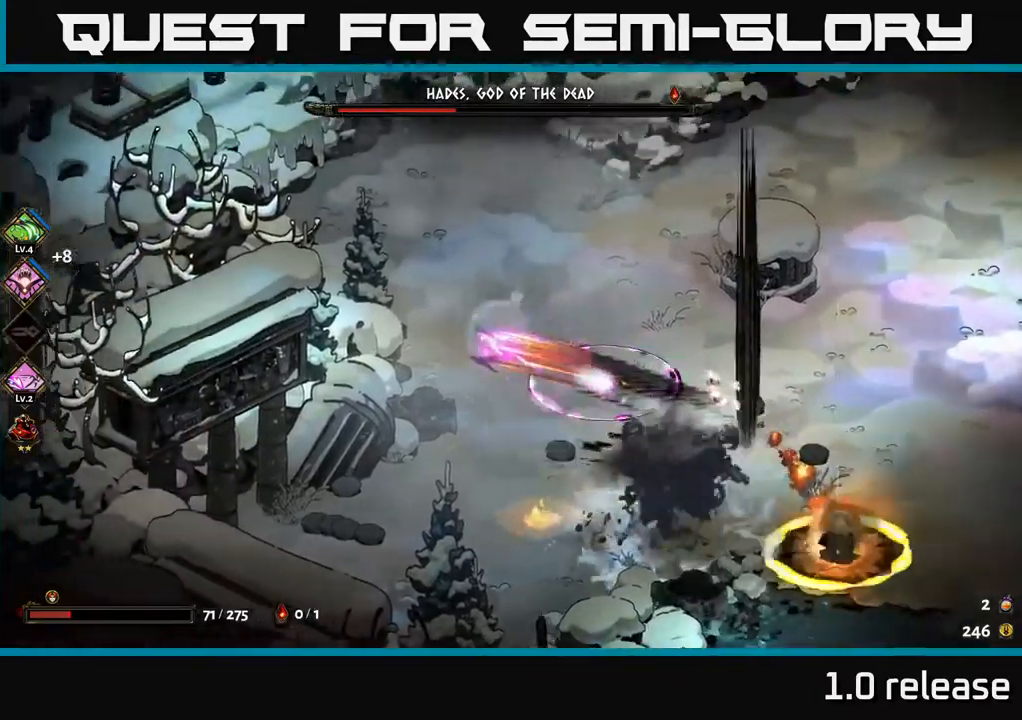
{"buttons": [], "left_stick": "down-right", "right_stick": "center", "events": [[33, "left_stick", "down"], [117, "left_stick", "down-right"]]}
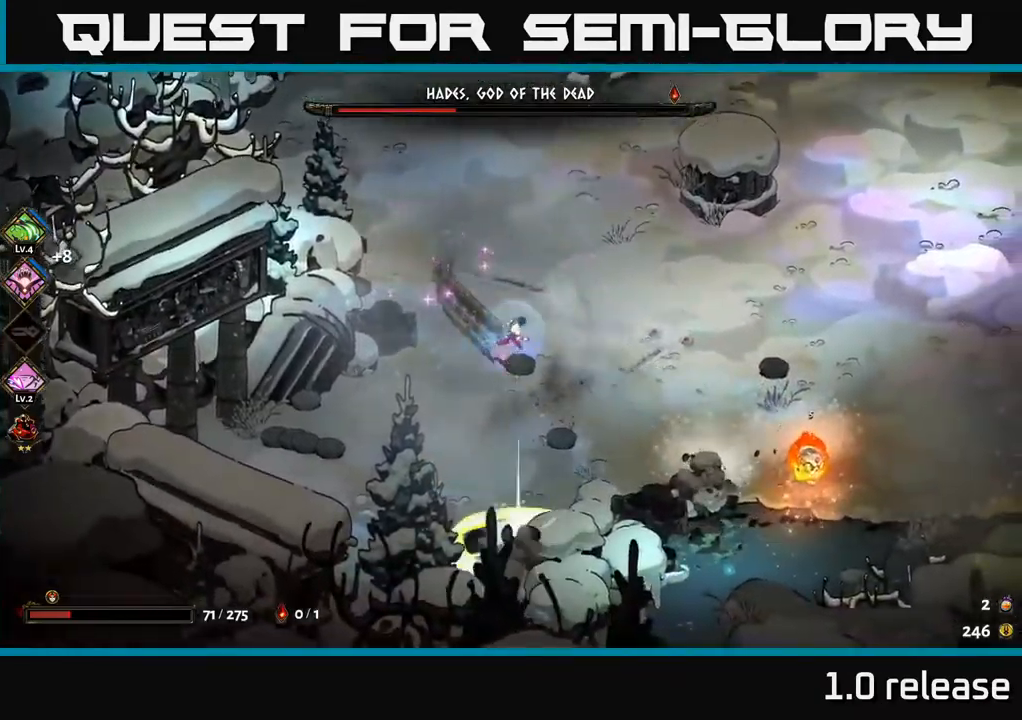
{"buttons": [], "left_stick": "down-right", "right_stick": "center", "events": [[17, "A", "down"], [150, "A", "up"], [200, "A", "down"], [233, "X", "down"], [333, "A", "up"], [333, "X", "up"], [417, "X", "down"], [500, "X", "up"]]}
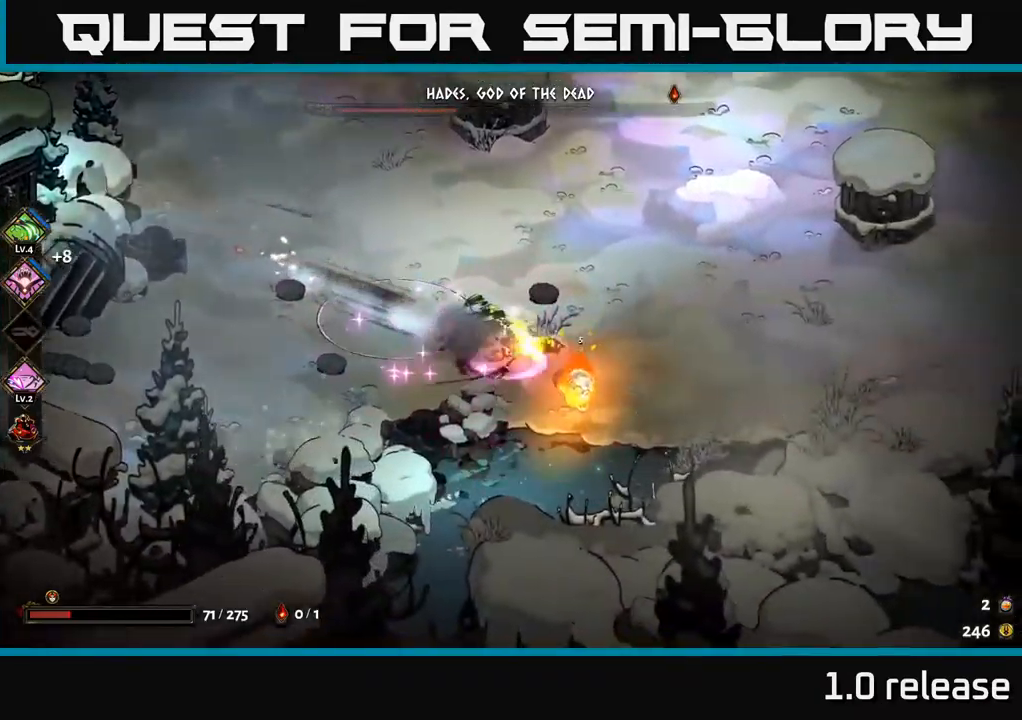
{"buttons": [], "left_stick": "down-right", "right_stick": "center", "events": [[50, "X", "down"], [150, "X", "up"], [217, "X", "down"], [317, "X", "up"], [383, "X", "down"], [483, "X", "up"]]}
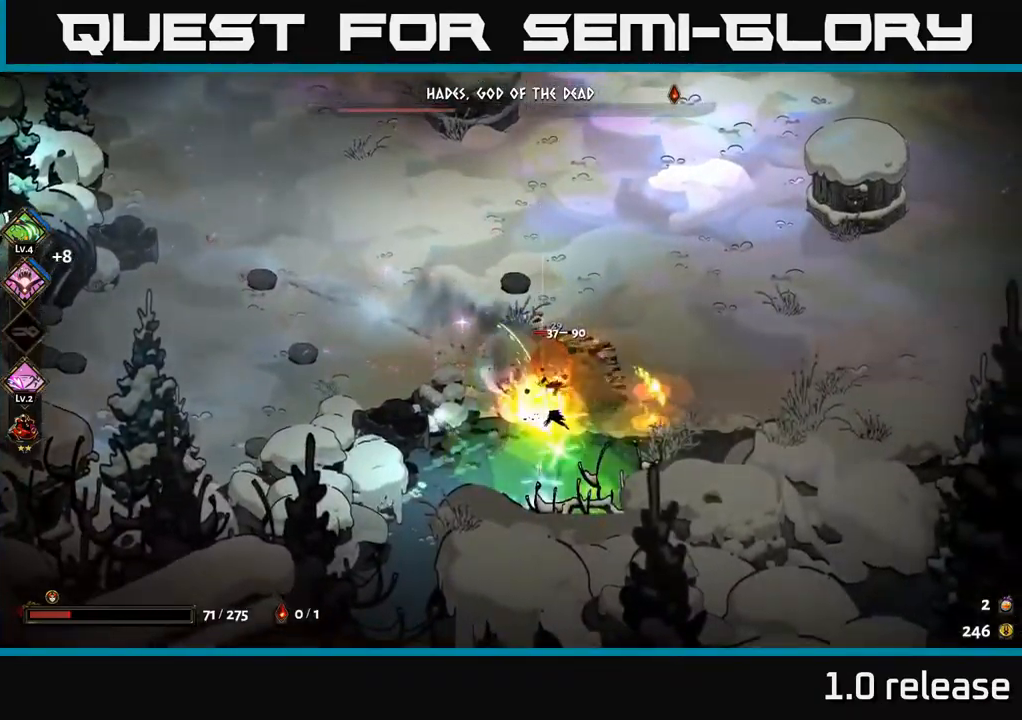
{"buttons": ["X"], "left_stick": "center", "right_stick": "center", "events": [[67, "X", "down"], [167, "X", "up"], [233, "X", "down"], [233, "left_stick", "center"], [333, "X", "up"], [400, "X", "down"]]}
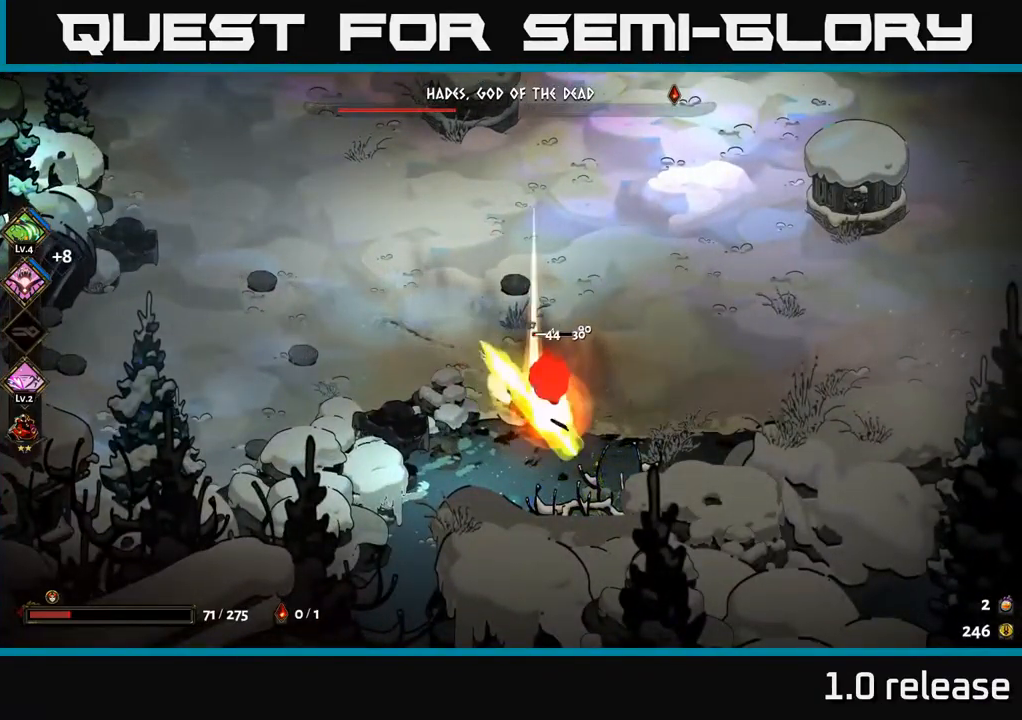
{"buttons": [], "left_stick": "left", "right_stick": "center", "events": [[17, "X", "up"], [83, "X", "down"], [183, "X", "up"], [283, "X", "down"], [367, "A", "down"], [383, "X", "up"], [450, "A", "up"], [467, "left_stick", "left"]]}
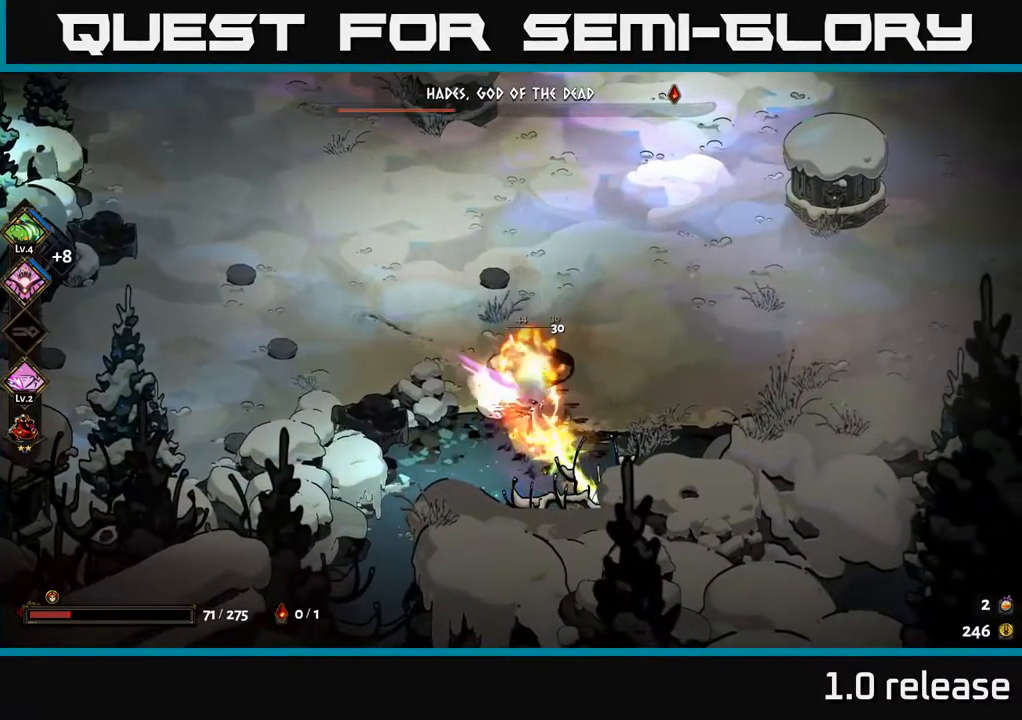
{"buttons": [], "left_stick": "right", "right_stick": "center", "events": [[17, "left_stick", "down-right"], [83, "X", "down"], [133, "left_stick", "right"], [150, "X", "up"]]}
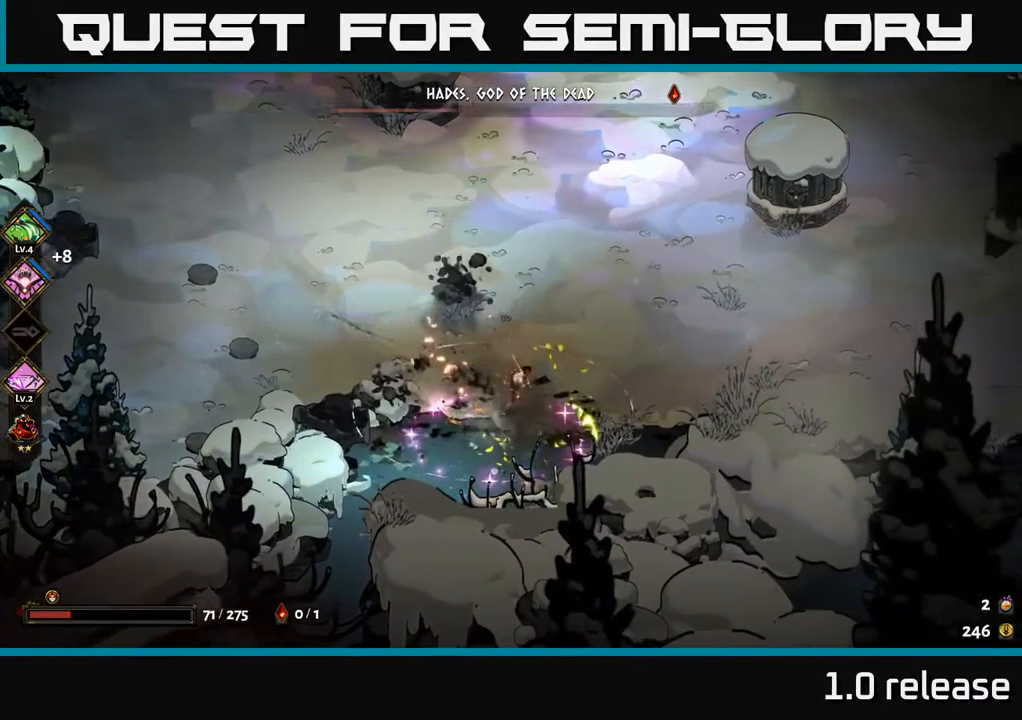
{"buttons": ["A"], "left_stick": "up-right", "right_stick": "center", "events": [[50, "left_stick", "up-right"], [217, "A", "down"], [383, "A", "up"], [433, "A", "down"]]}
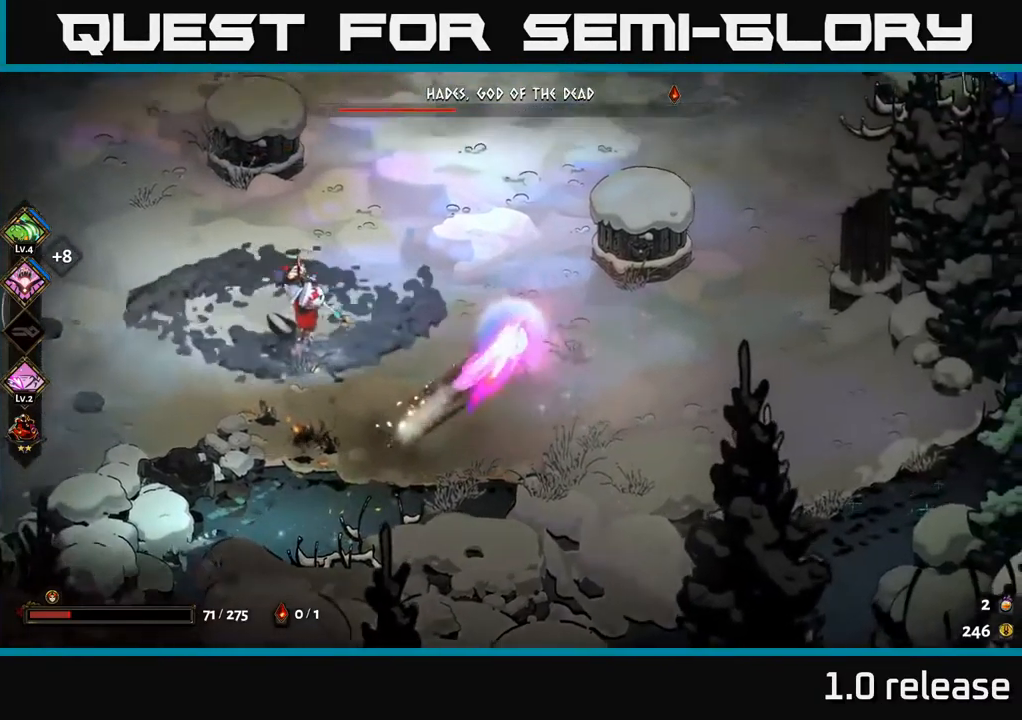
{"buttons": [], "left_stick": "up-right", "right_stick": "center", "events": [[167, "A", "up"]]}
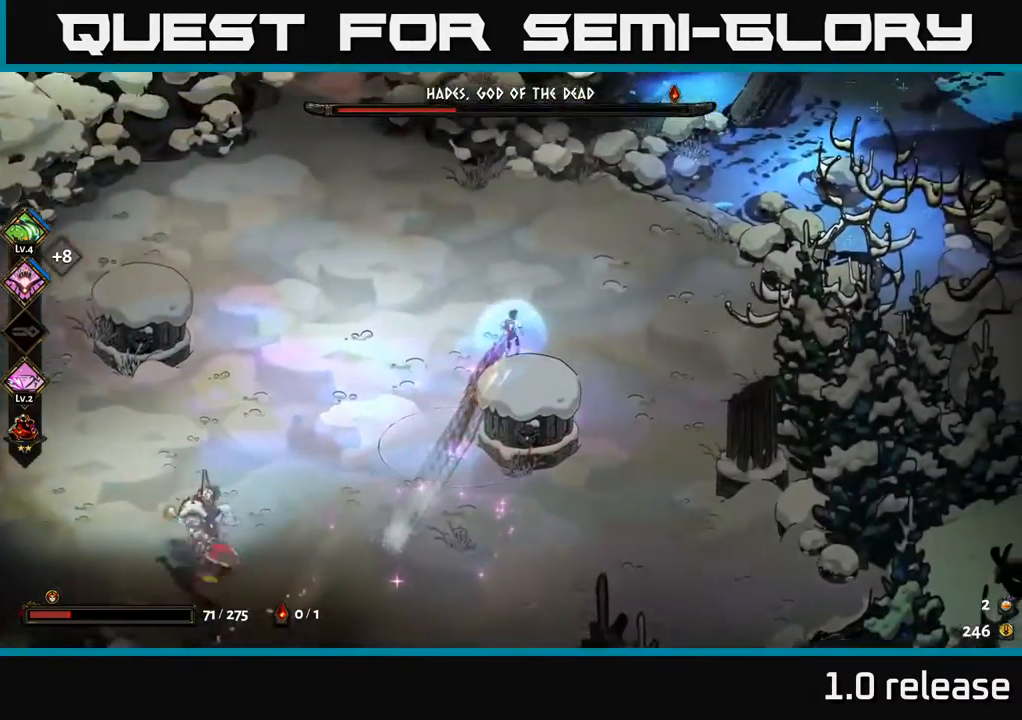
{"buttons": [], "left_stick": "down-left", "right_stick": "center", "events": [[100, "left_stick", "up-left"], [150, "left_stick", "down-left"], [367, "A", "down"], [500, "A", "up"]]}
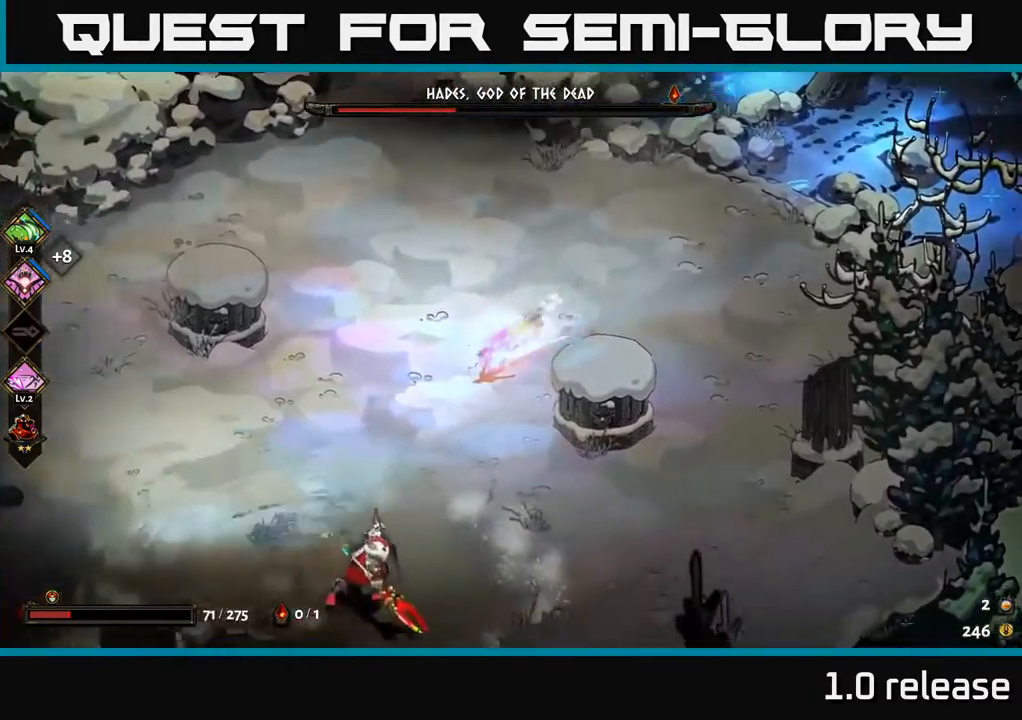
{"buttons": ["A"], "left_stick": "down", "right_stick": "center", "events": [[134, "A", "down"], [217, "X", "down"], [217, "left_stick", "down"], [350, "A", "up"], [350, "X", "up"], [417, "A", "down"], [417, "X", "down"], [500, "X", "up"]]}
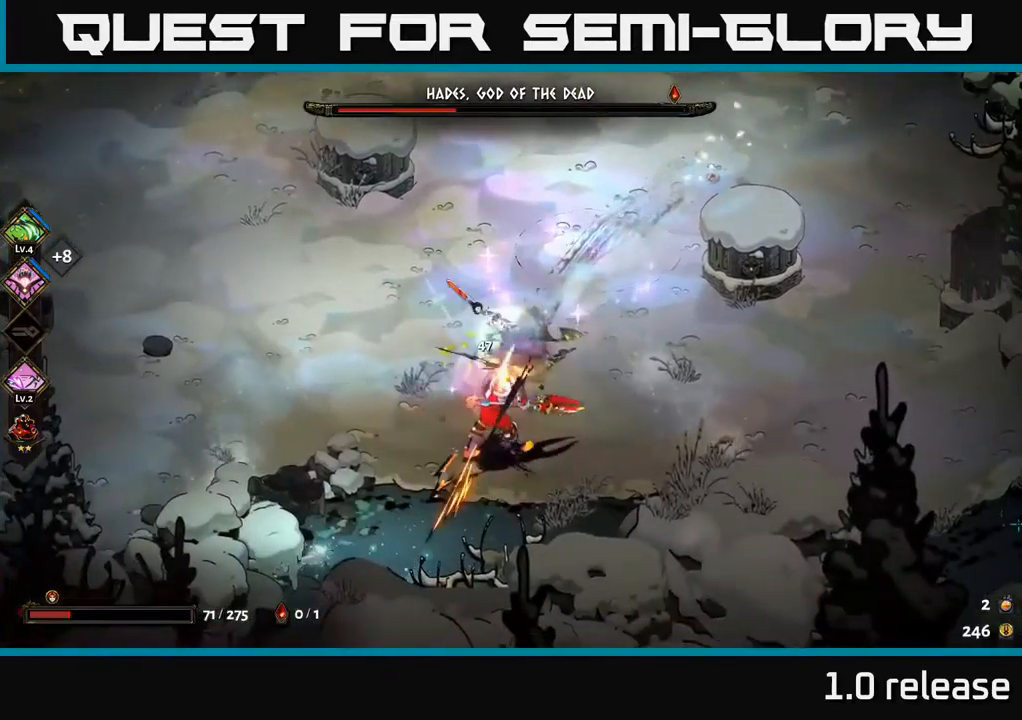
{"buttons": ["A", "X"], "left_stick": "down-right", "right_stick": "center", "events": [[100, "X", "down"], [134, "A", "up"], [150, "left_stick", "down-left"], [200, "X", "up"], [267, "X", "down"], [350, "A", "down"], [384, "X", "up"], [484, "X", "down"], [484, "left_stick", "down-right"]]}
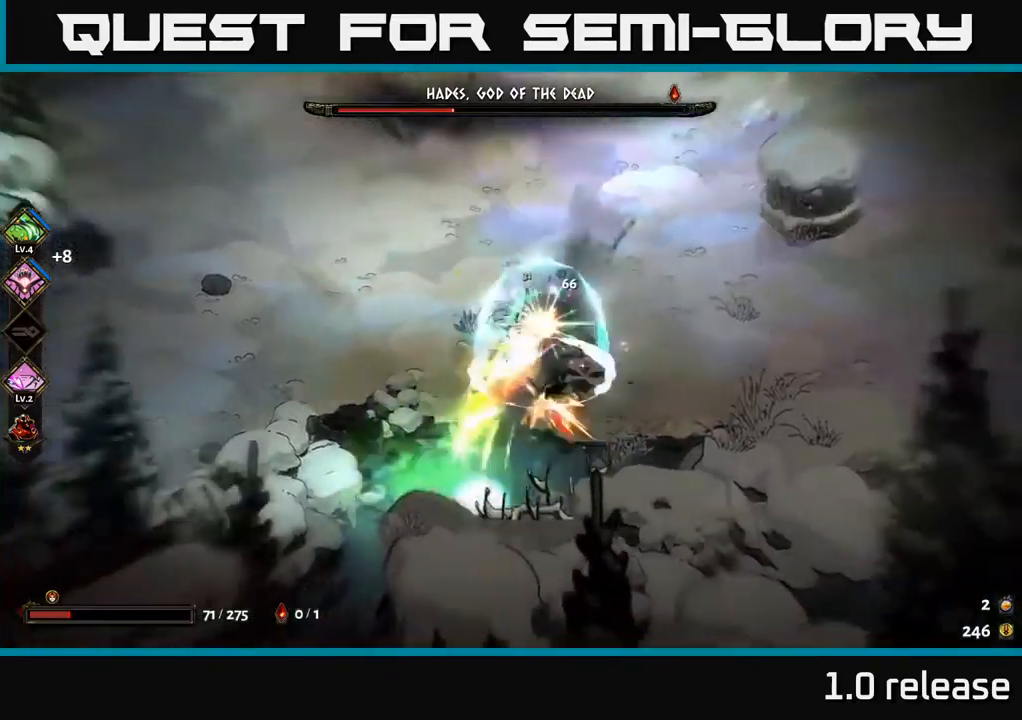
{"buttons": ["X"], "left_stick": "right", "right_stick": "center", "events": [[34, "A", "up"], [50, "X", "up"], [117, "left_stick", "up-right"], [167, "X", "down"], [234, "X", "up"], [234, "left_stick", "center"], [317, "X", "down"], [400, "X", "up"], [450, "left_stick", "right"], [484, "X", "down"]]}
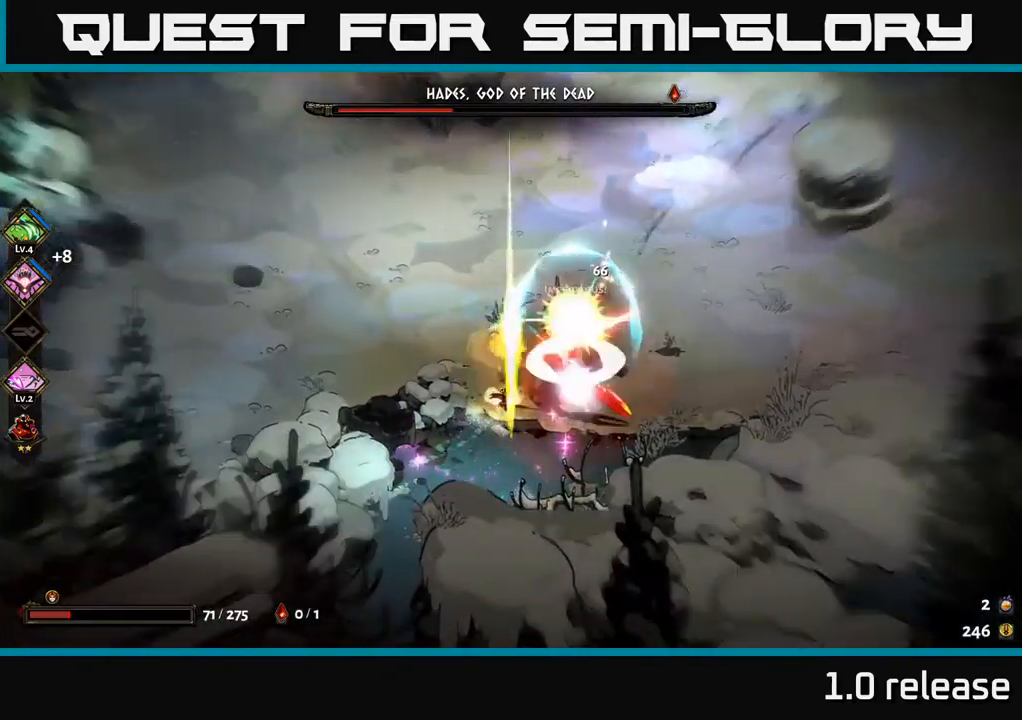
{"buttons": ["A"], "left_stick": "up", "right_stick": "center", "events": [[84, "X", "up"], [334, "left_stick", "up-left"], [467, "left_stick", "up"], [500, "A", "down"]]}